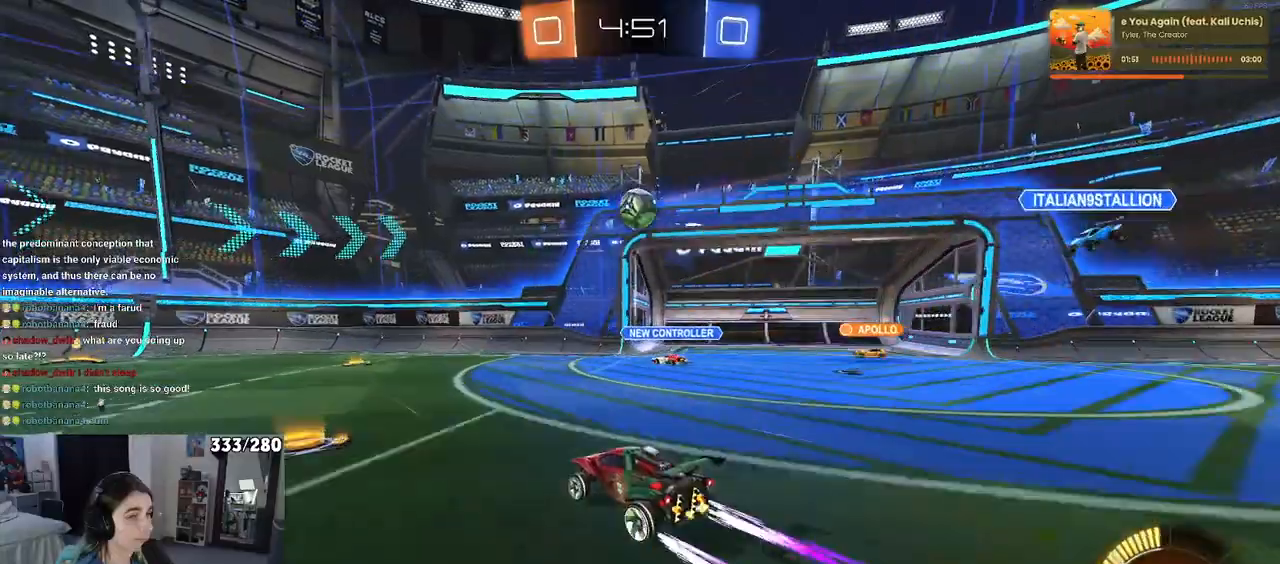
Gameplay with a controller (PlayStation layout); each line is a JSON object with the inputs held at the frame after it. "events" lists button and stick changes between this image and that frame as [ms after this image, input, new state], when the widget could be followed in between. Not read: R2.
{"buttons": [], "left_stick": "center", "right_stick": "center", "events": [[183, "left_stick", "right"], [267, "left_stick", "center"]]}
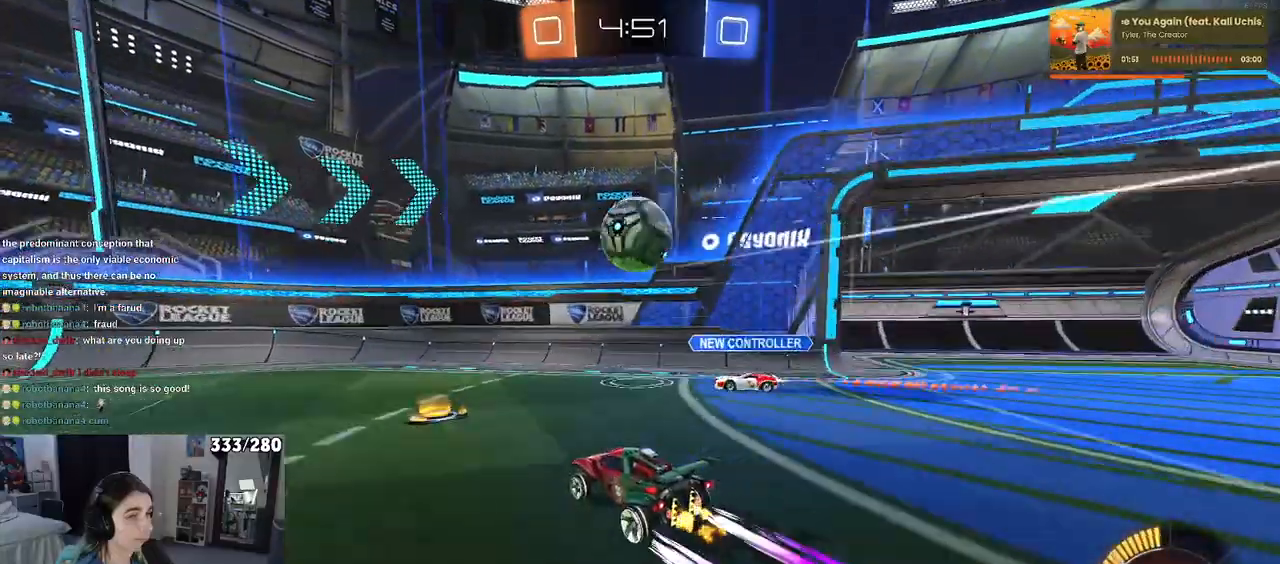
{"buttons": [], "left_stick": "left", "right_stick": "center", "events": [[100, "left_stick", "left"]]}
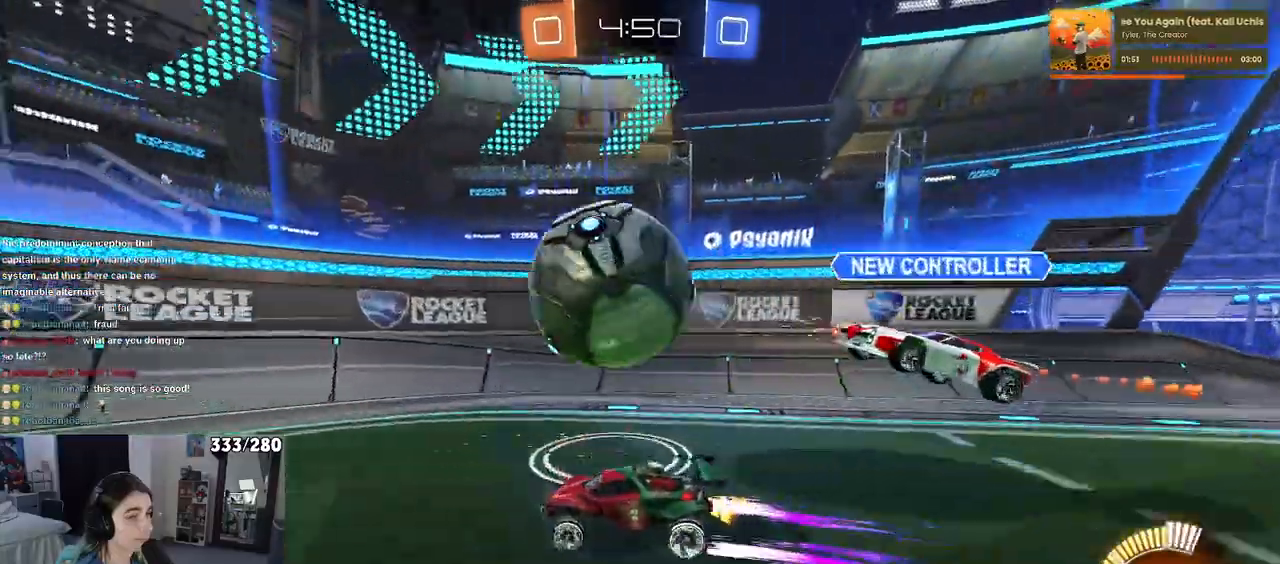
{"buttons": ["R1"], "left_stick": "left", "right_stick": "center", "events": [[267, "SQUARE", "down"], [367, "SQUARE", "up"], [433, "R1", "down"]]}
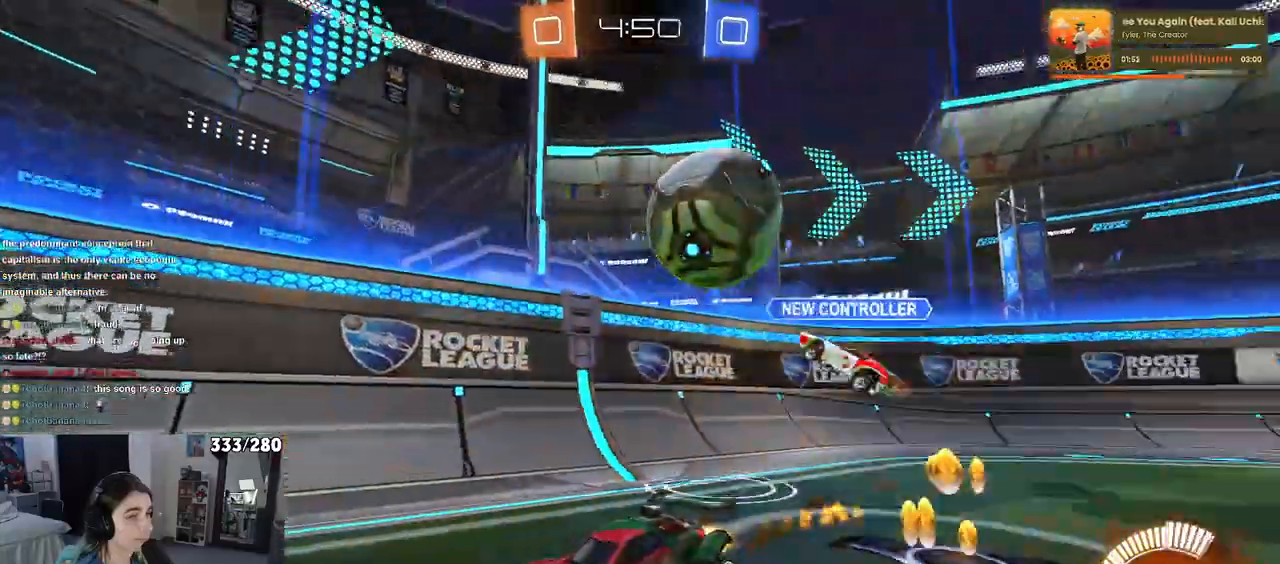
{"buttons": ["SQUARE"], "left_stick": "left", "right_stick": "center", "events": [[33, "left_stick", "center"], [150, "left_stick", "left"], [167, "R1", "up"], [317, "left_stick", "center"], [483, "SQUARE", "down"], [483, "left_stick", "left"]]}
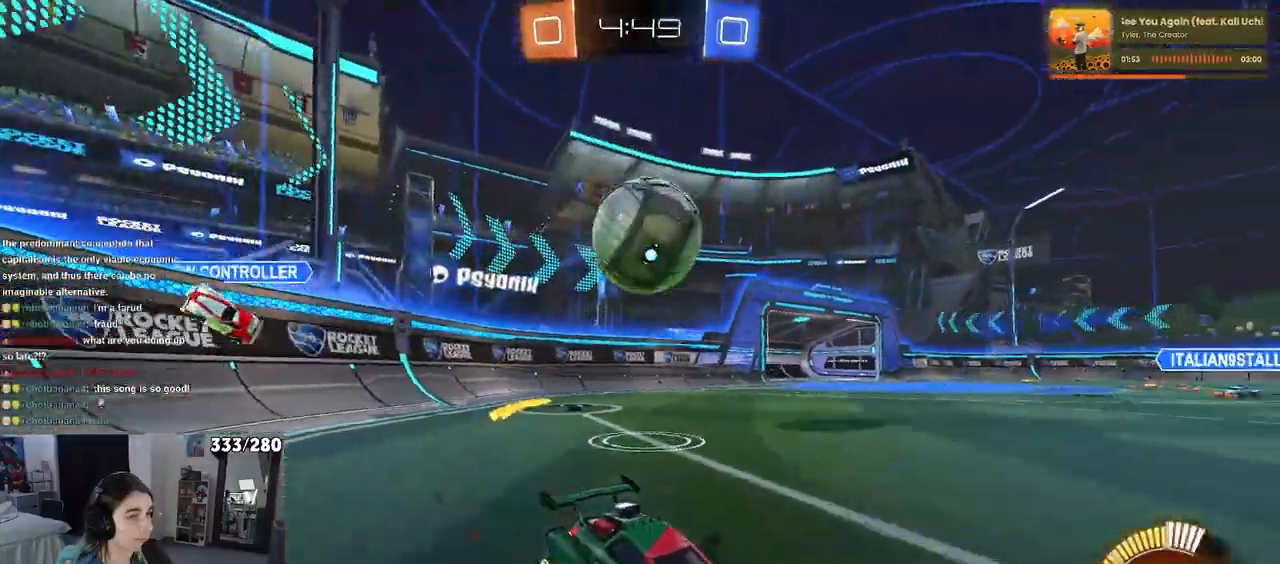
{"buttons": ["L2"], "left_stick": "left", "right_stick": "center", "events": [[250, "SQUARE", "up"], [400, "L2", "down"]]}
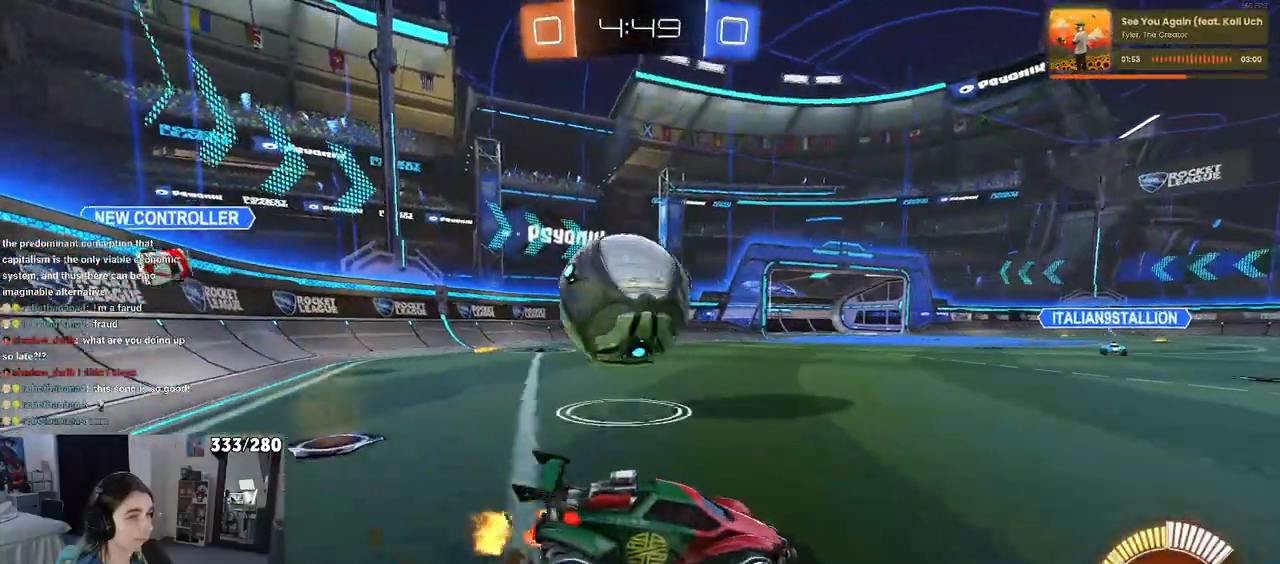
{"buttons": ["CROSS", "L2"], "left_stick": "down", "right_stick": "center", "events": [[167, "L2", "up"], [333, "L2", "down"], [333, "left_stick", "down-left"], [400, "CROSS", "down"], [433, "left_stick", "down"]]}
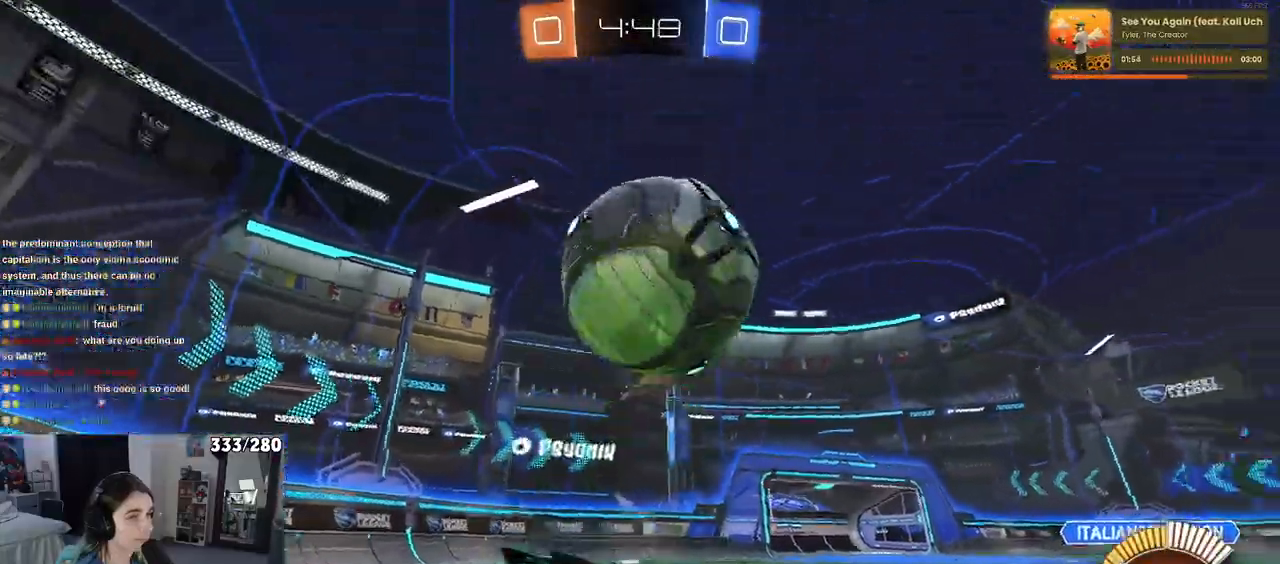
{"buttons": ["L1", "R1"], "left_stick": "down-left", "right_stick": "center", "events": [[33, "L2", "up"], [67, "CROSS", "up"], [67, "left_stick", "center"], [100, "CROSS", "down"], [133, "left_stick", "down-right"], [233, "R1", "down"], [250, "CROSS", "up"], [283, "left_stick", "up-right"], [317, "L1", "down"], [383, "left_stick", "up-left"], [500, "left_stick", "down-left"]]}
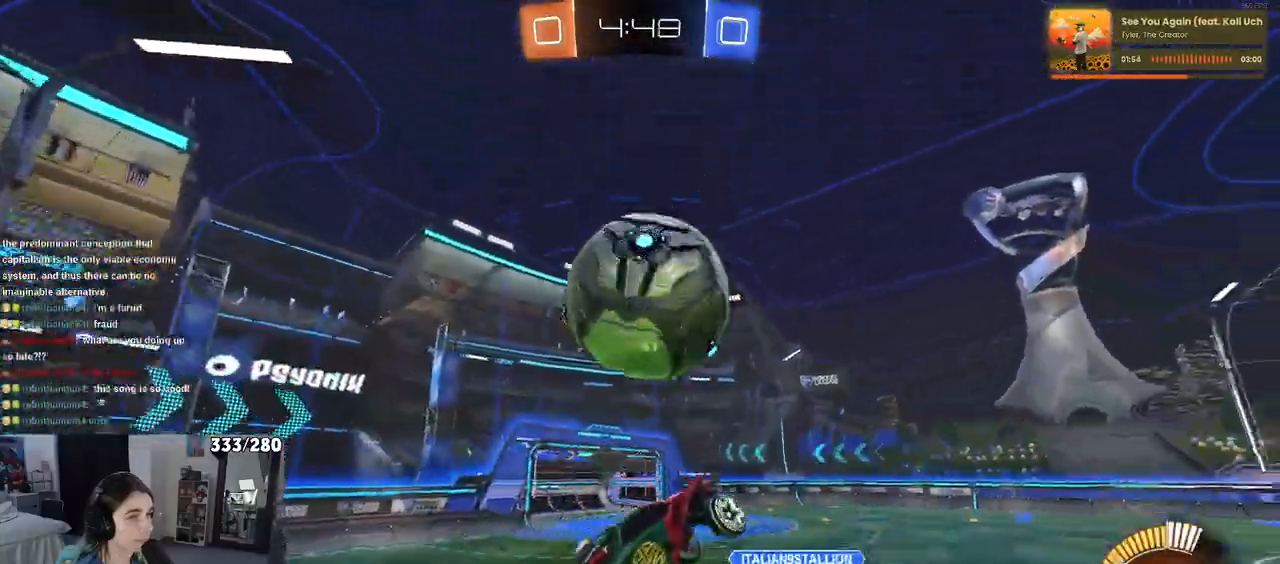
{"buttons": ["L1", "R1"], "left_stick": "up-right", "right_stick": "center", "events": [[200, "left_stick", "down-right"], [367, "left_stick", "up-right"]]}
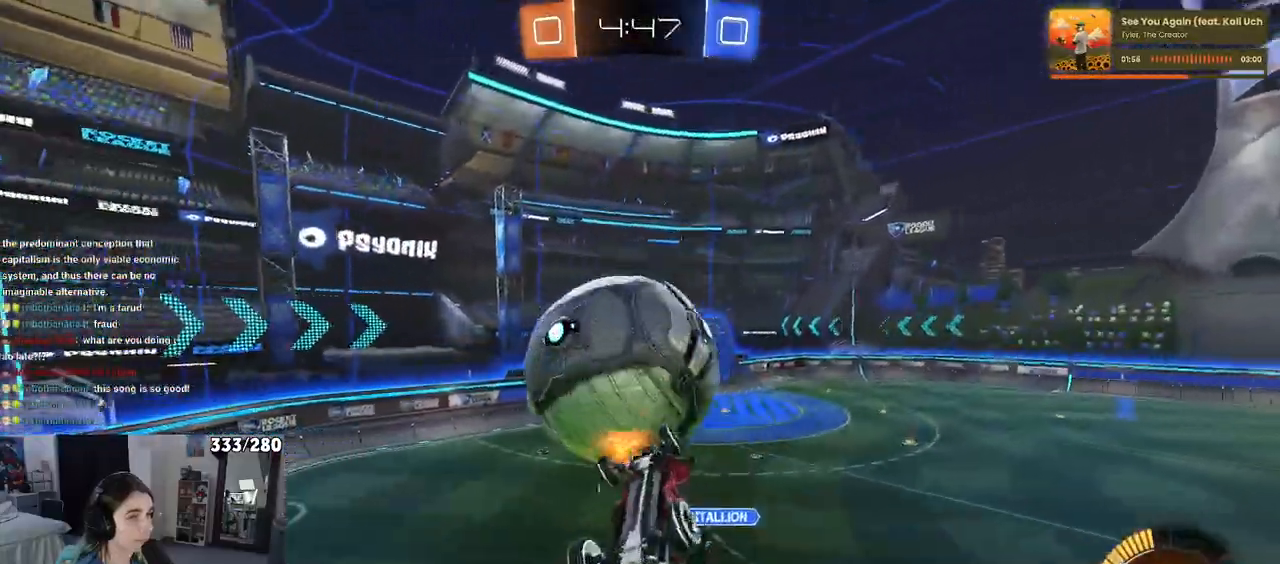
{"buttons": ["L1"], "left_stick": "down-left", "right_stick": "center", "events": [[33, "R1", "up"], [200, "left_stick", "up-left"], [317, "R1", "down"], [417, "left_stick", "down-left"], [450, "R1", "up"]]}
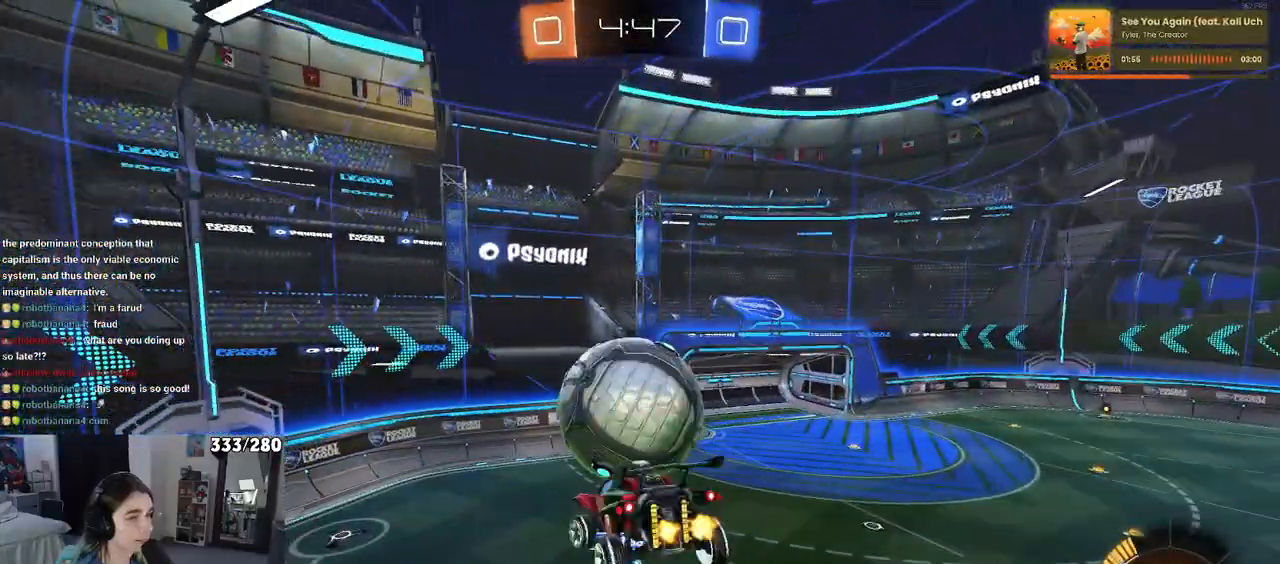
{"buttons": ["L1"], "left_stick": "center", "right_stick": "center", "events": [[33, "left_stick", "down-right"], [117, "R1", "down"], [200, "left_stick", "center"], [267, "R1", "up"], [367, "left_stick", "right"], [467, "left_stick", "center"]]}
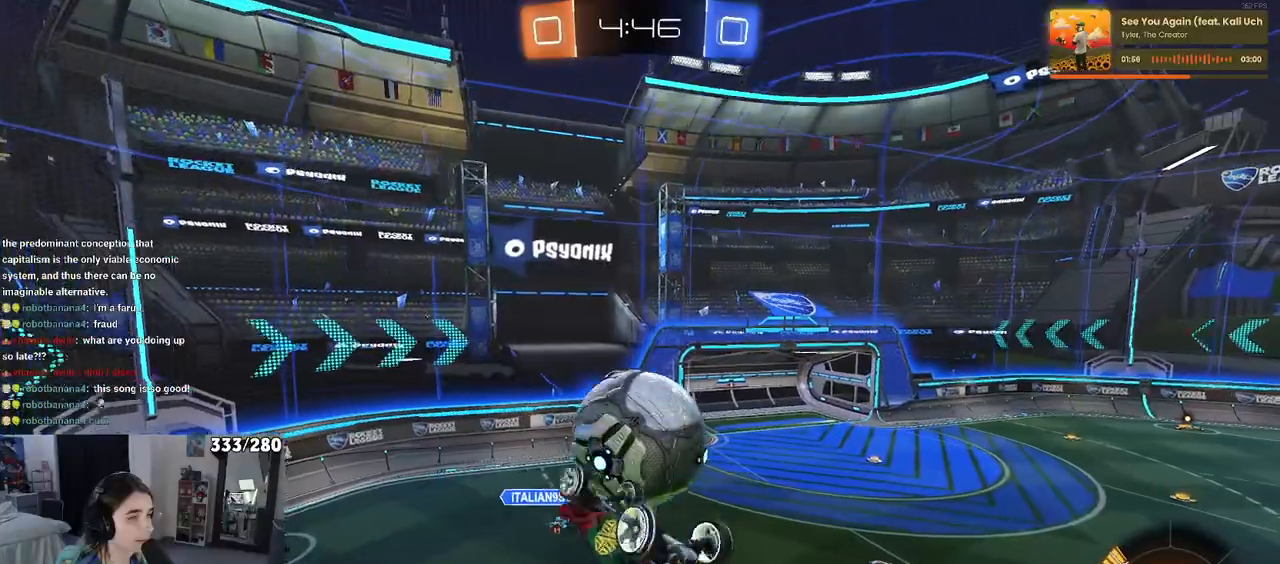
{"buttons": ["L1"], "left_stick": "right", "right_stick": "center", "events": [[33, "left_stick", "left"], [217, "R1", "down"], [250, "left_stick", "right"], [383, "R1", "up"]]}
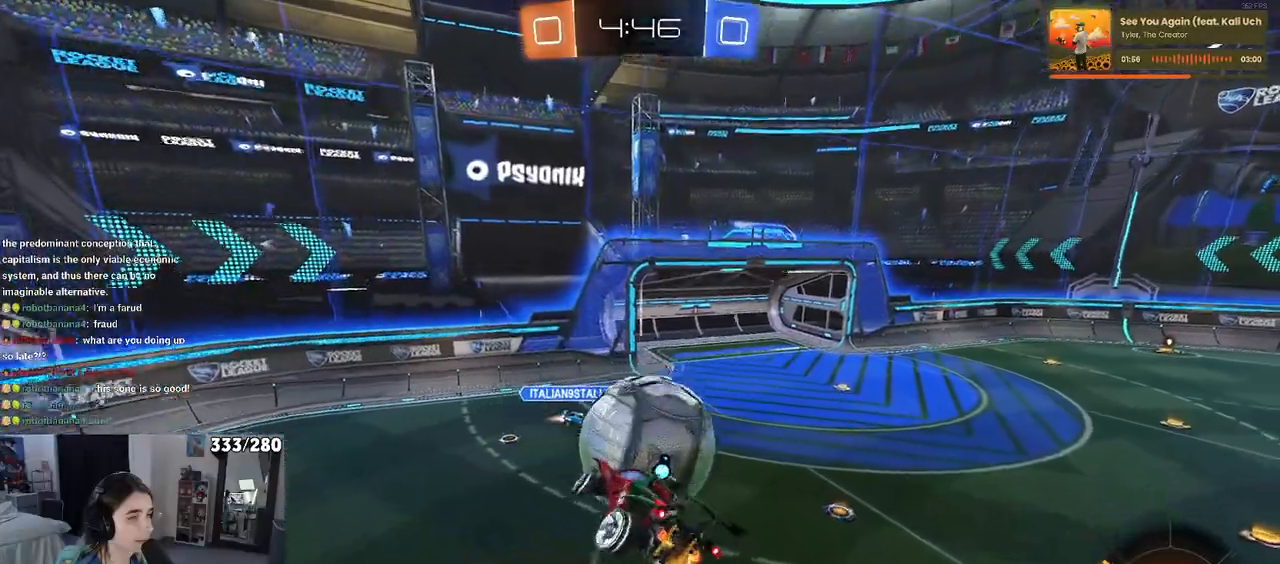
{"buttons": ["SQUARE", "R1"], "left_stick": "up-left", "right_stick": "center", "events": [[117, "L1", "up"], [283, "R1", "down"], [383, "SQUARE", "down"], [450, "left_stick", "up"], [500, "left_stick", "up-left"]]}
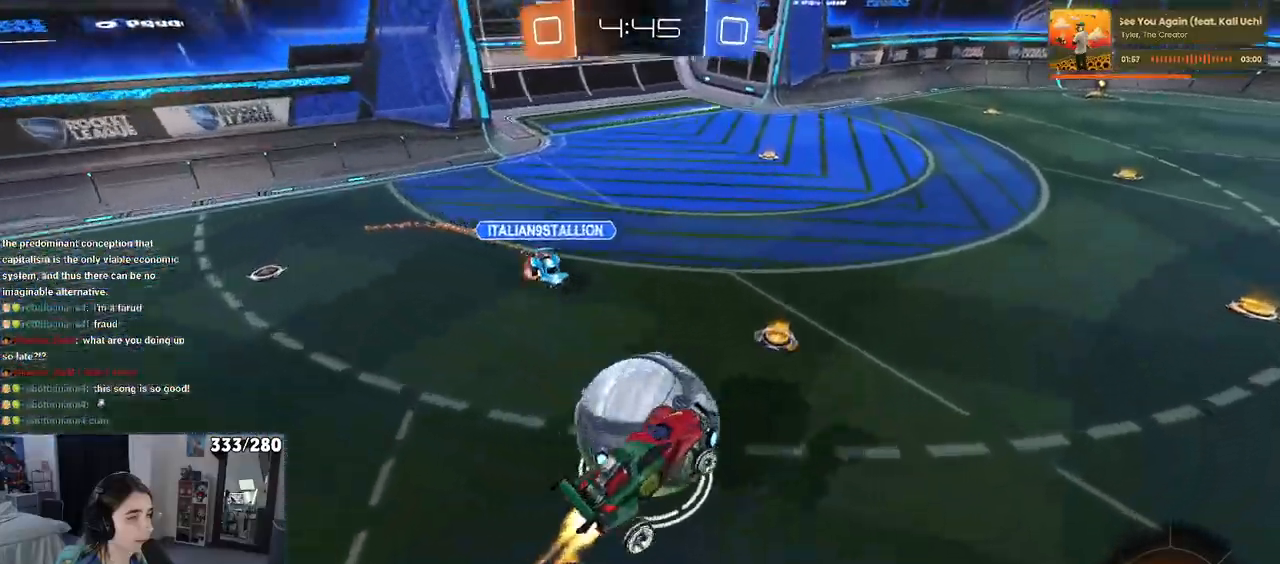
{"buttons": ["SQUARE", "R1"], "left_stick": "center", "right_stick": "center", "events": [[350, "left_stick", "center"]]}
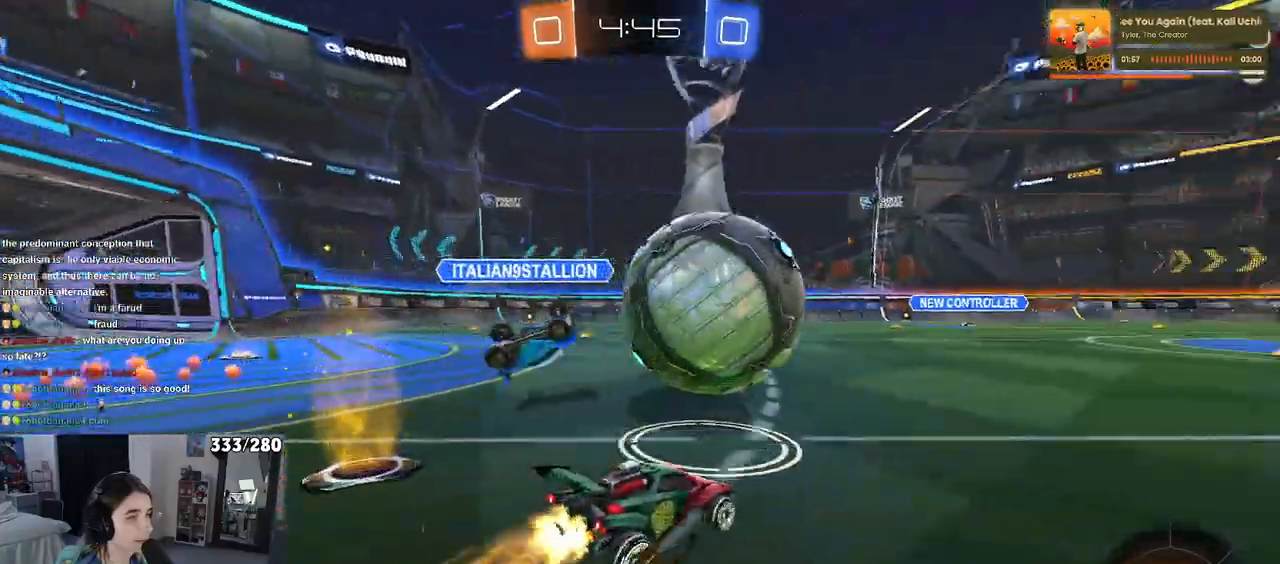
{"buttons": ["TRIANGLE", "R1"], "left_stick": "left", "right_stick": "center", "events": [[100, "SQUARE", "up"], [250, "TRIANGLE", "down"], [283, "left_stick", "left"]]}
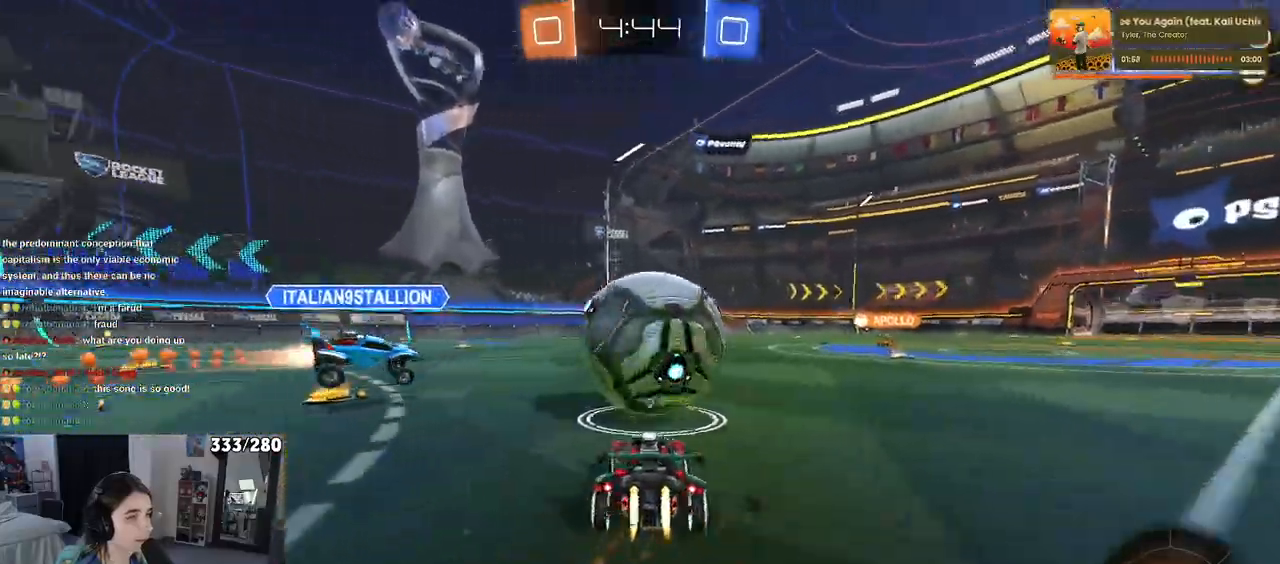
{"buttons": ["CROSS"], "left_stick": "right", "right_stick": "center"}
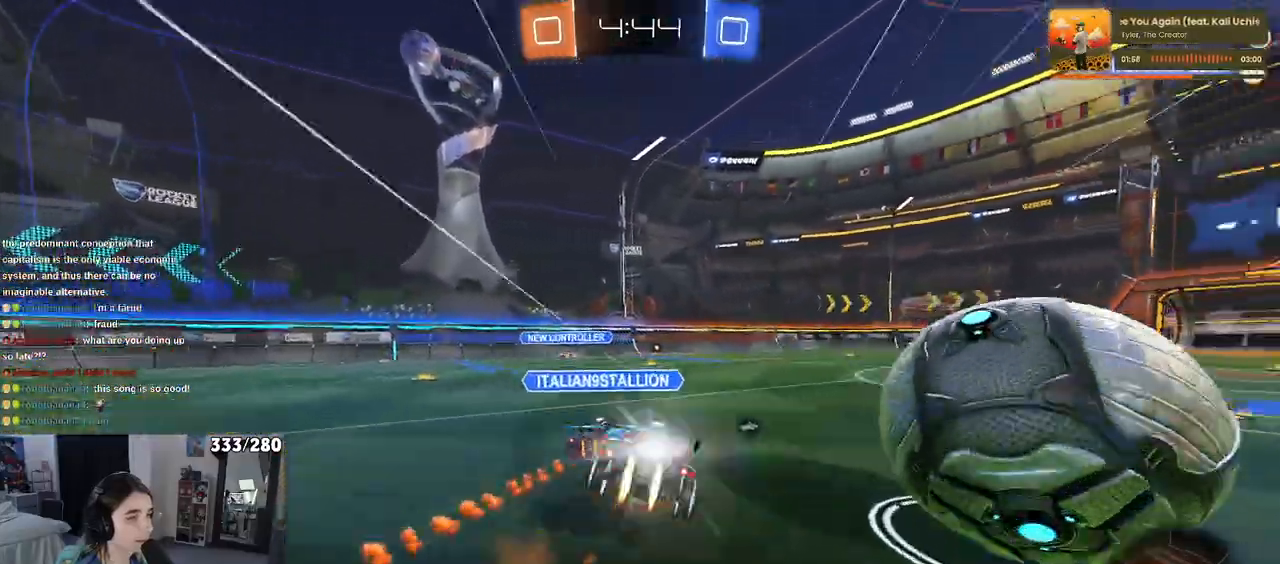
{"buttons": ["SQUARE", "R1"], "left_stick": "right", "right_stick": "center", "events": [[17, "R1", "down"], [133, "CROSS", "up"], [150, "TRIANGLE", "down"], [383, "SQUARE", "down"], [383, "TRIANGLE", "up"]]}
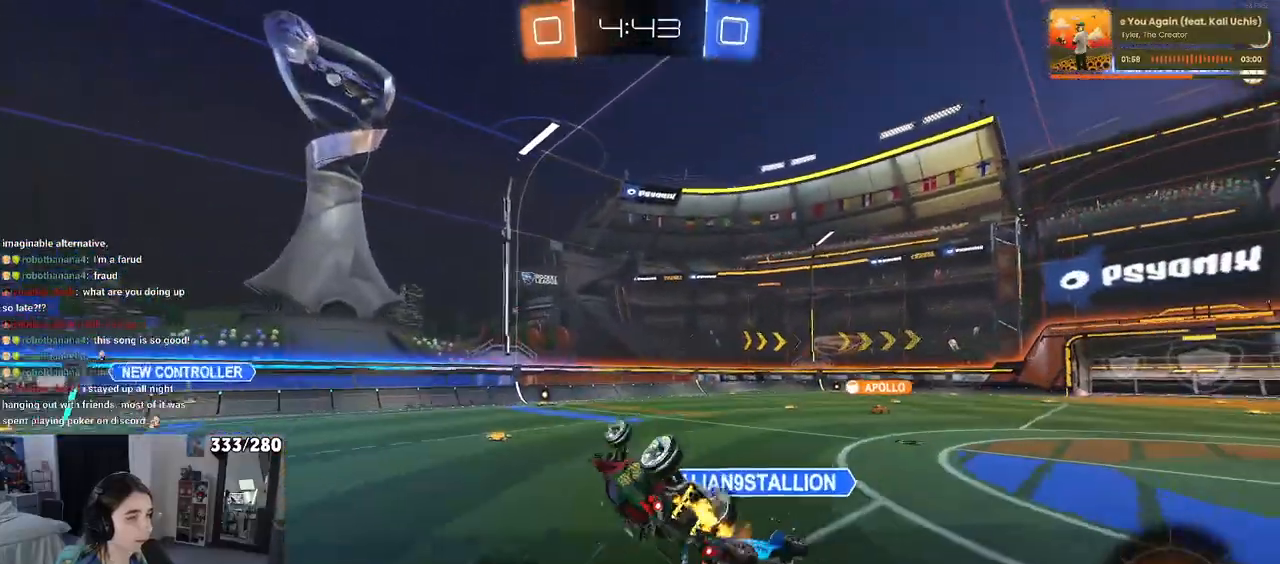
{"buttons": ["TRIANGLE"], "left_stick": "center", "right_stick": "center", "events": [[183, "R1", "up"], [217, "SQUARE", "up"], [317, "left_stick", "center"], [400, "TRIANGLE", "down"]]}
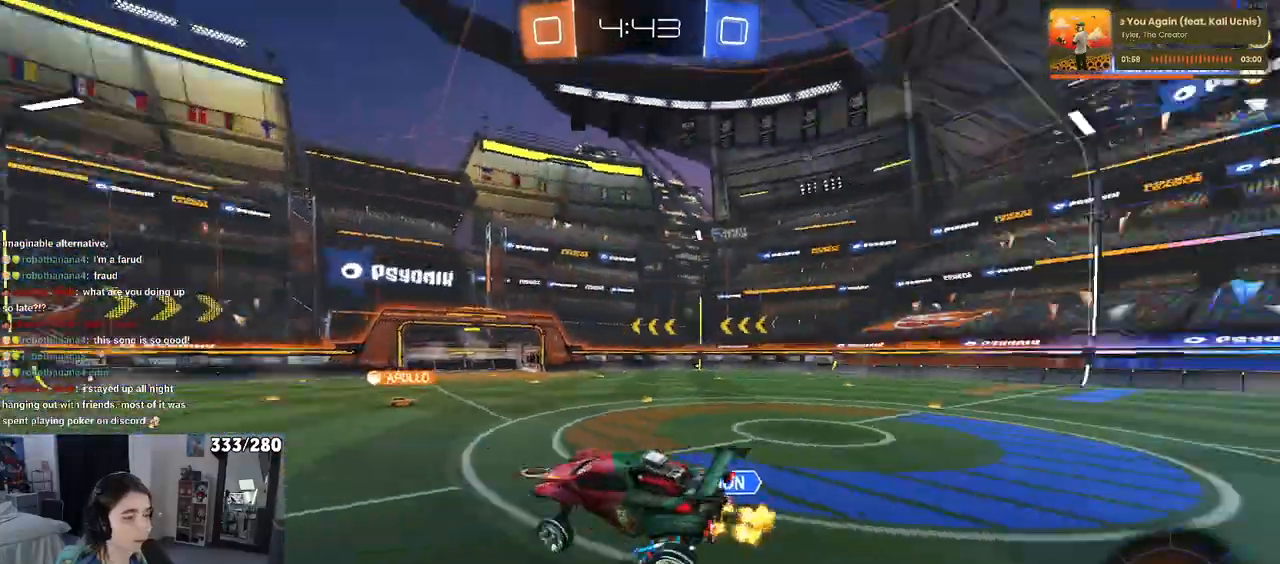
{"buttons": [], "left_stick": "right", "right_stick": "center", "events": [[350, "TRIANGLE", "up"], [417, "left_stick", "right"]]}
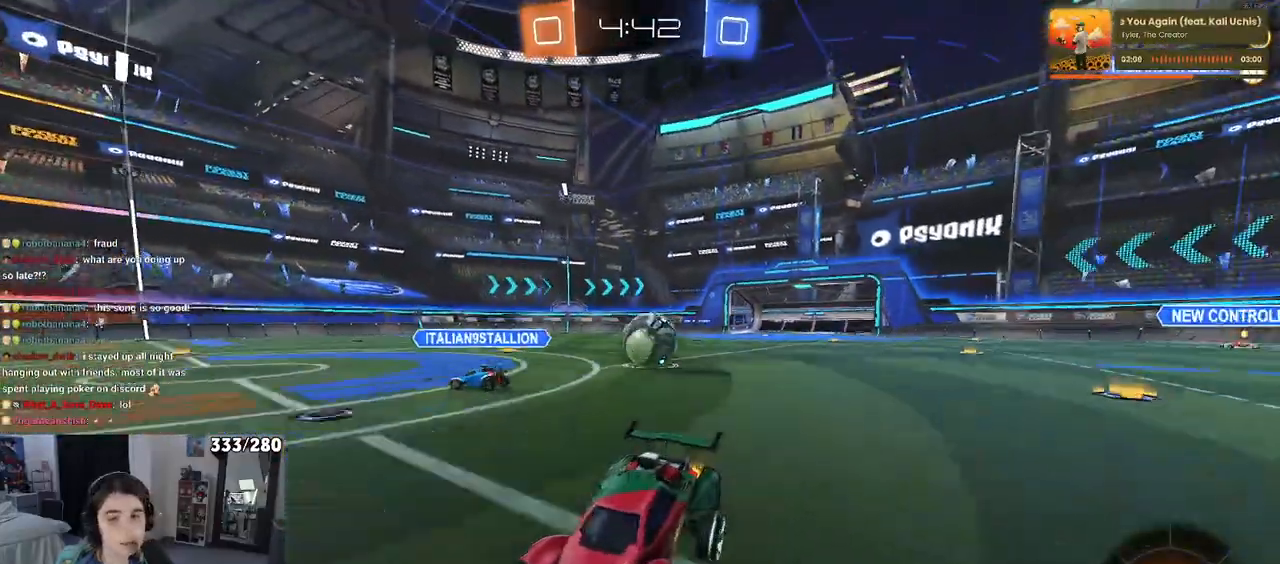
{"buttons": ["CROSS"], "left_stick": "up-left", "right_stick": "center", "events": [[450, "CROSS", "down"], [500, "left_stick", "up-left"]]}
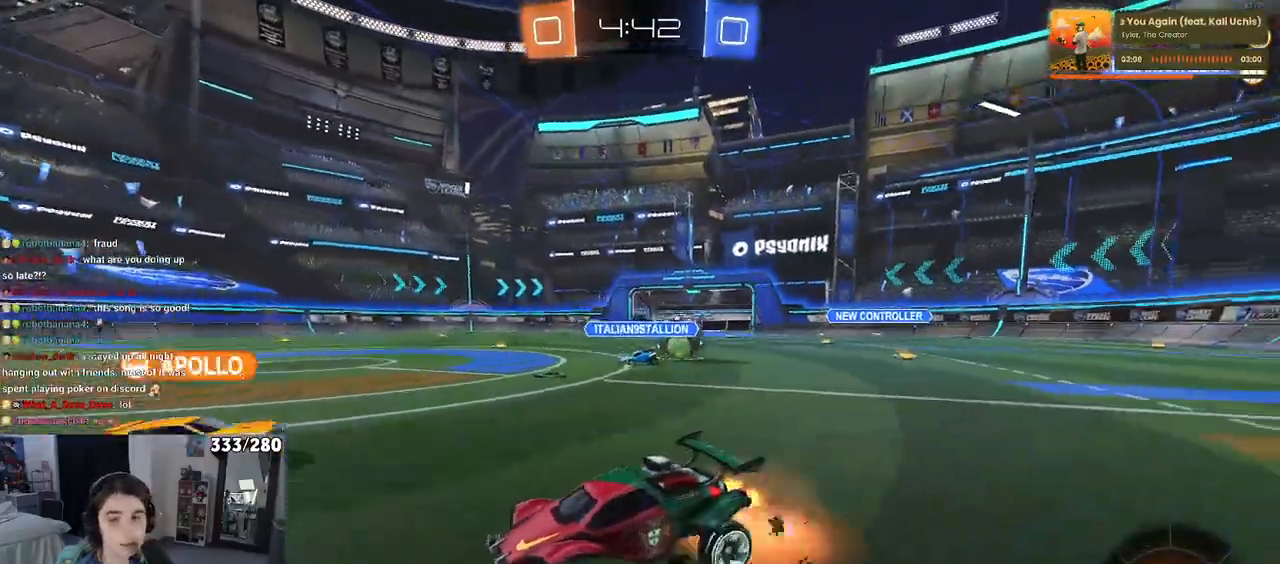
{"buttons": [], "left_stick": "down-left", "right_stick": "center", "events": [[33, "CROSS", "up"], [83, "CROSS", "down"], [133, "left_stick", "down-left"], [217, "CROSS", "up"], [267, "TRIANGLE", "down"], [383, "TRIANGLE", "up"]]}
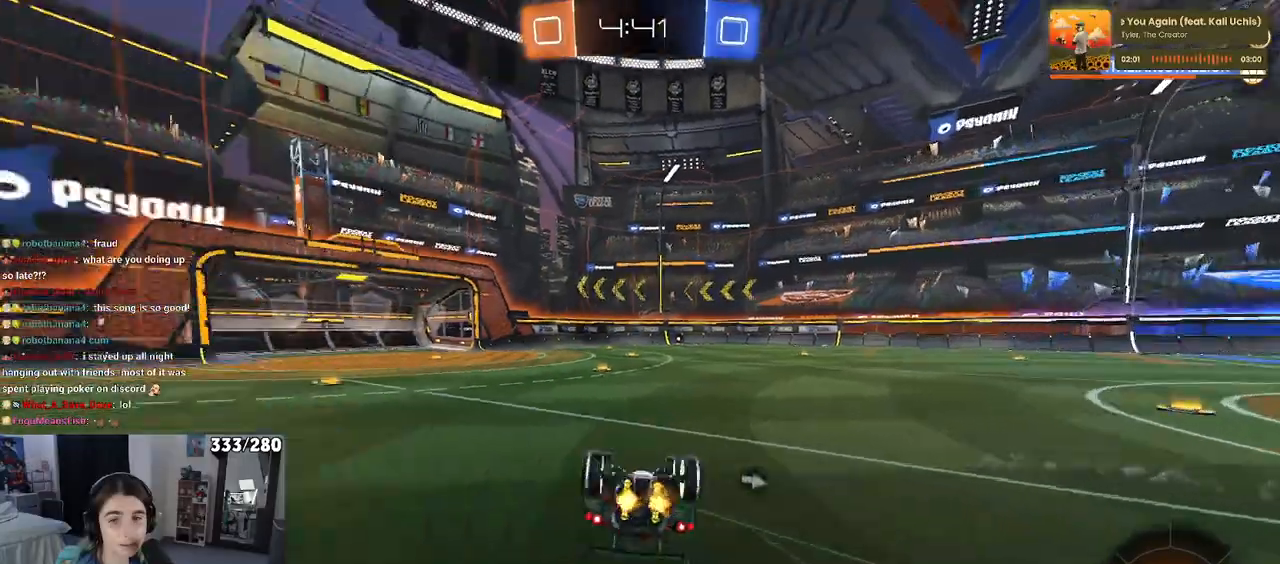
{"buttons": [], "left_stick": "center", "right_stick": "center", "events": [[200, "SQUARE", "down"], [417, "SQUARE", "up"], [483, "left_stick", "center"]]}
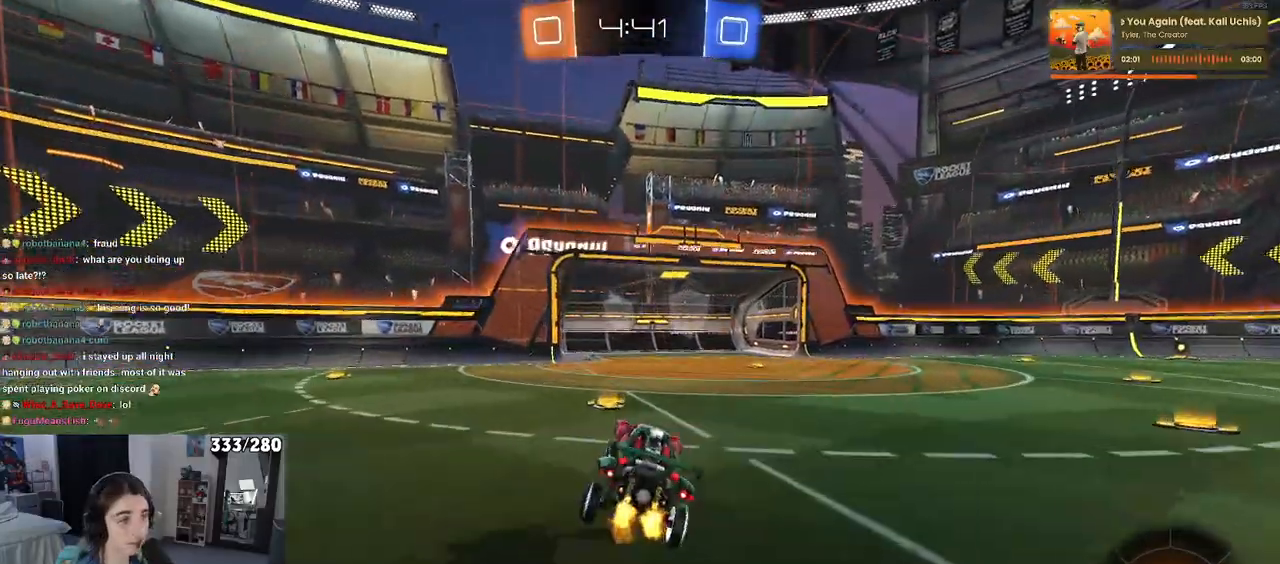
{"buttons": [], "left_stick": "left", "right_stick": "center", "events": [[100, "left_stick", "left"], [133, "TRIANGLE", "down"], [233, "TRIANGLE", "up"]]}
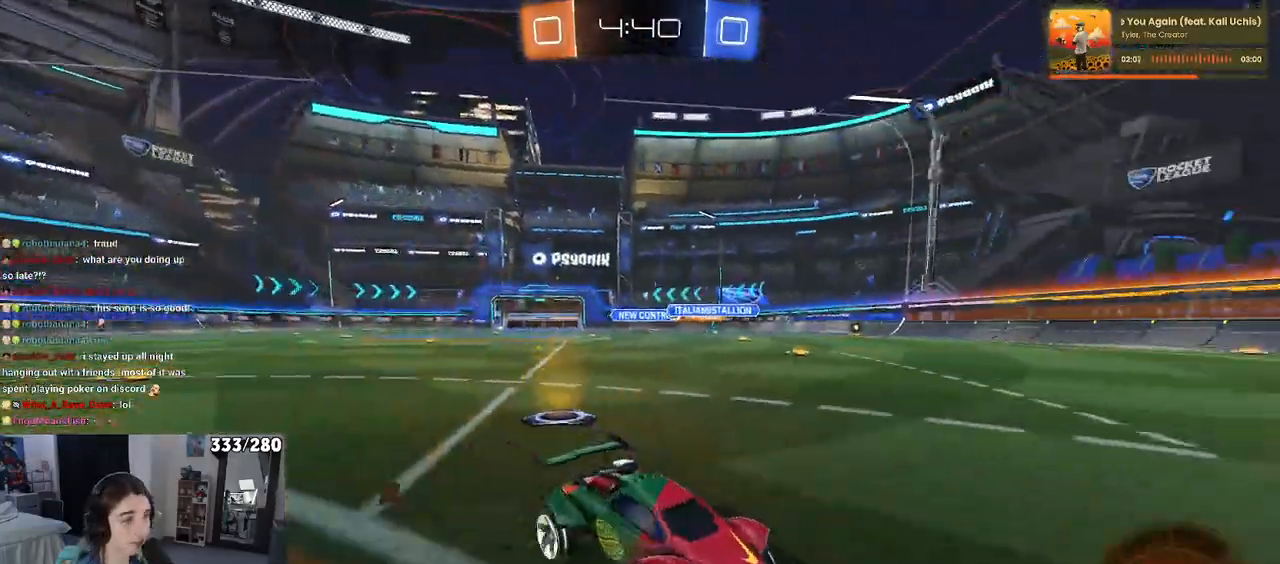
{"buttons": [], "left_stick": "left", "right_stick": "center", "events": [[183, "R1", "down"], [233, "left_stick", "center"], [367, "left_stick", "left"], [400, "R1", "up"]]}
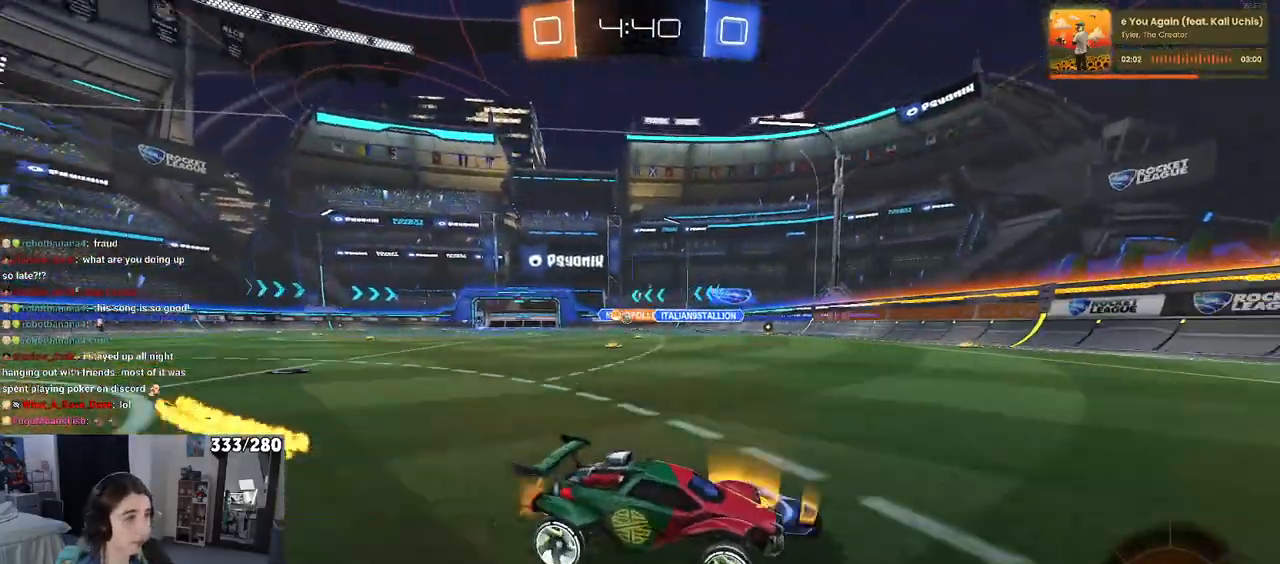
{"buttons": [], "left_stick": "center", "right_stick": "center", "events": [[100, "SQUARE", "down"], [250, "SQUARE", "up"], [300, "left_stick", "center"]]}
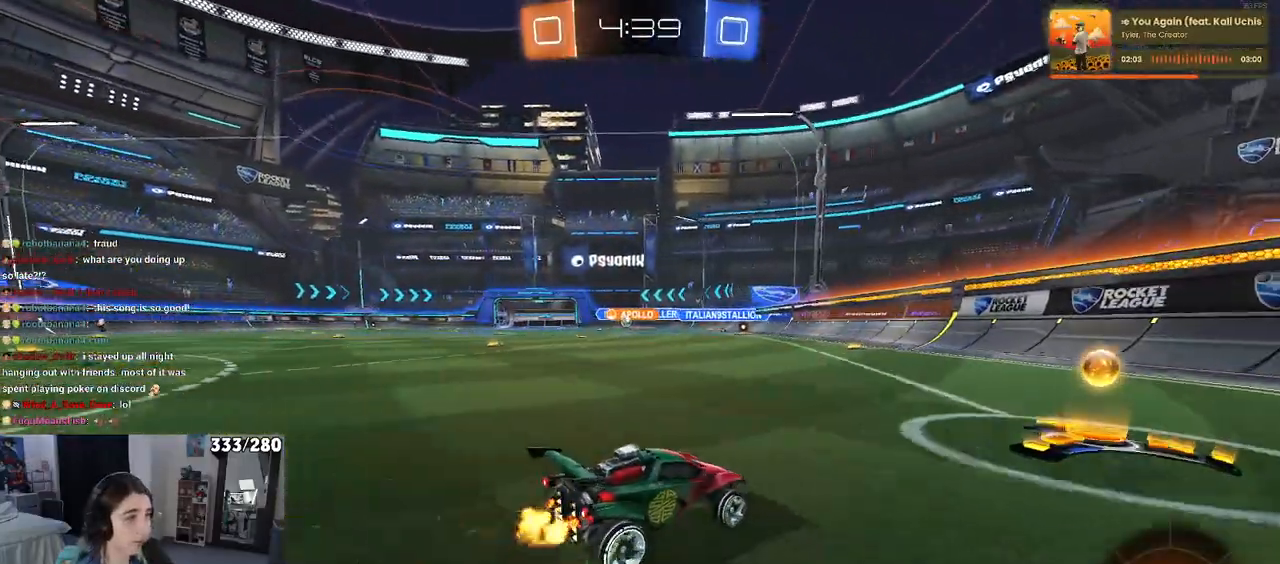
{"buttons": ["R1"], "left_stick": "left", "right_stick": "center", "events": [[33, "R1", "down"], [217, "left_stick", "left"]]}
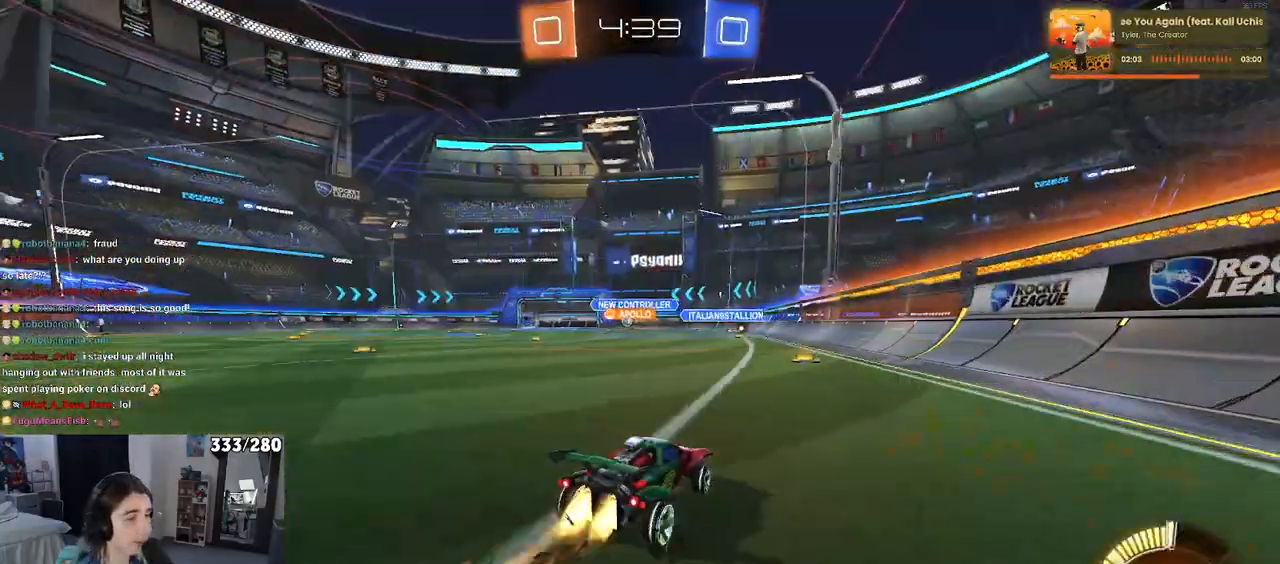
{"buttons": ["R1"], "left_stick": "left", "right_stick": "center", "events": []}